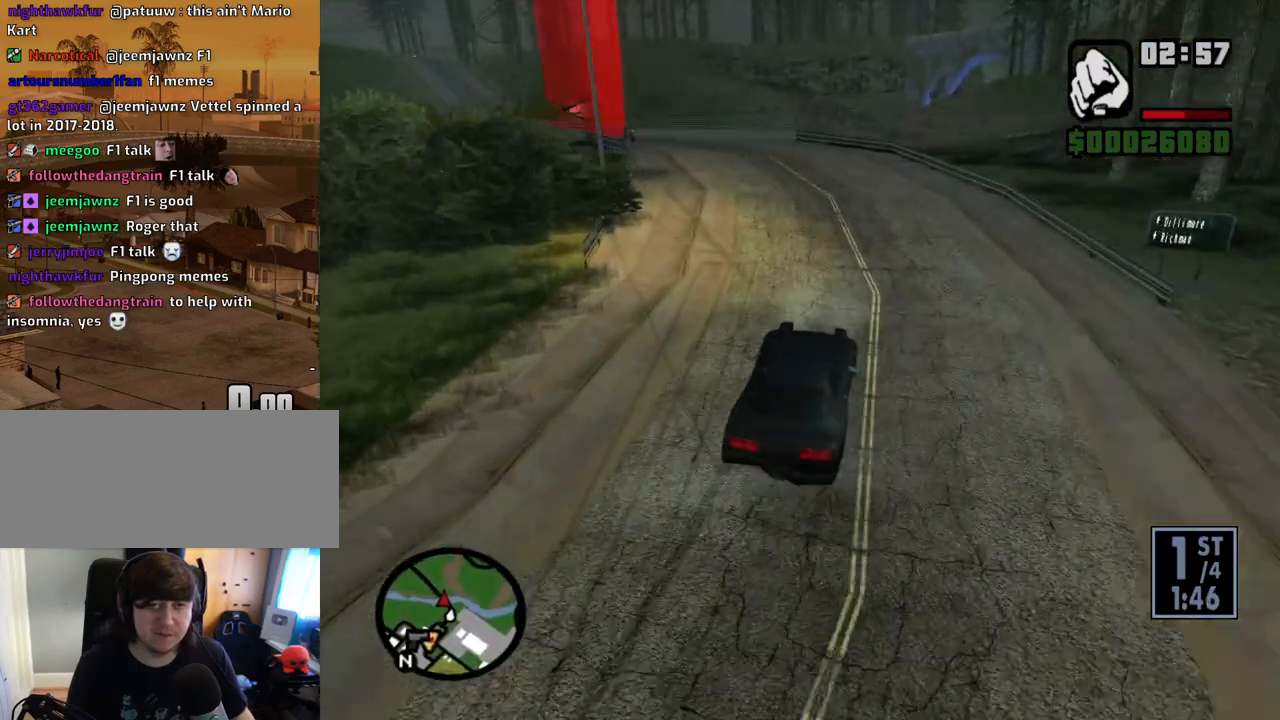
Gameplay with keyboard and mouse; each line is a JSON object with the keys and mouse buttons held at the frame after it. "events" lists presses ("down") and releases ("up") of "1", "2", "3", "4", "5", "6", "a", "alt", "c", "ctrl", "d", "down", "e", "escape", "f", "f1", "f2", "f3", "g", "h", "left", "num2", "q", "r", "right", "s", "shift", "space", "t", "tab", "up", "v", "w", "x", "z", "mouse_left", "mouse_middle", "mouse_right", "mouse_wheel_up" and "mouse_wheel_down" between this image and that frame as [ms after this image, input, new state], when the widget could be followed in between. "mouse_left", "mouse_middle", "mouse_right", "mouse_wheel_up", "mouse_wheel_down" = the "left", "middle", "right", "wheel_up", "wheel_down" buttons of the "mouse" list. No other keys are recorded. Mouse movement is not recorded.
{"keys": ["a", "w"], "mouse": [], "events": [[235, "a", "up"], [285, "d", "down"], [386, "a", "down"], [386, "d", "up"]]}
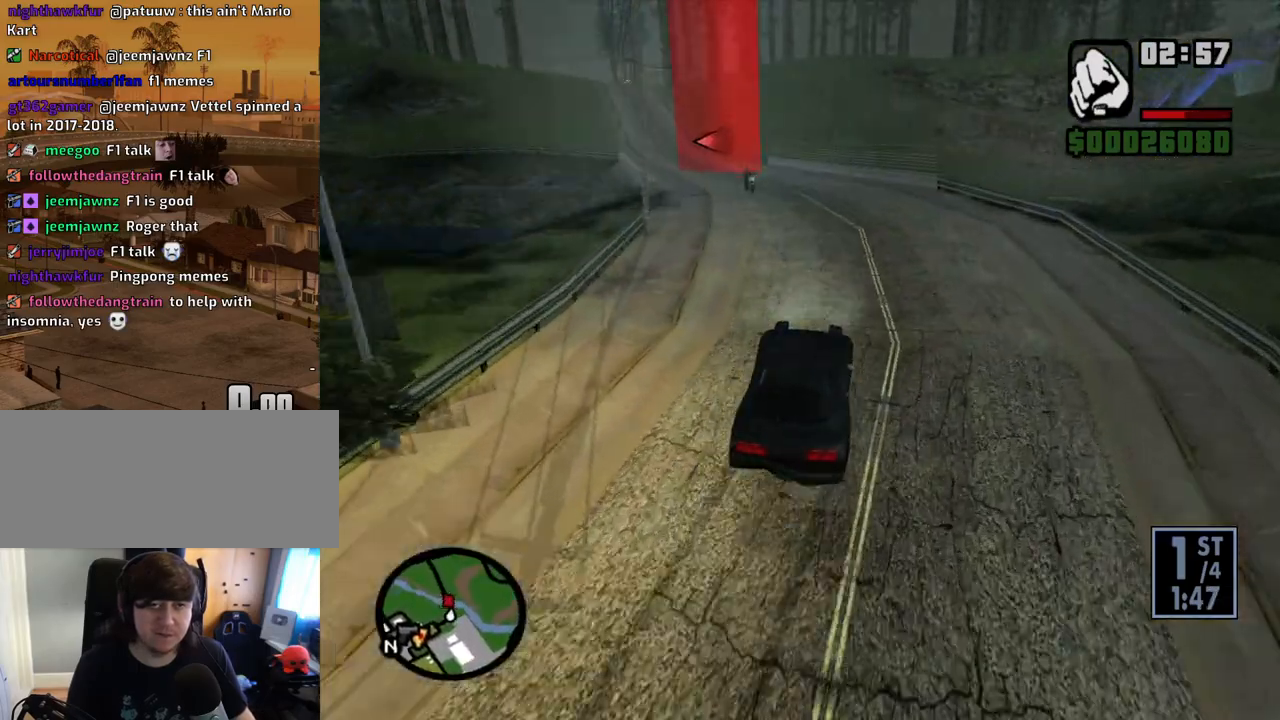
{"keys": ["a", "w"], "mouse": [], "events": [[151, "a", "up"], [151, "d", "down"], [302, "a", "down"], [302, "d", "up"]]}
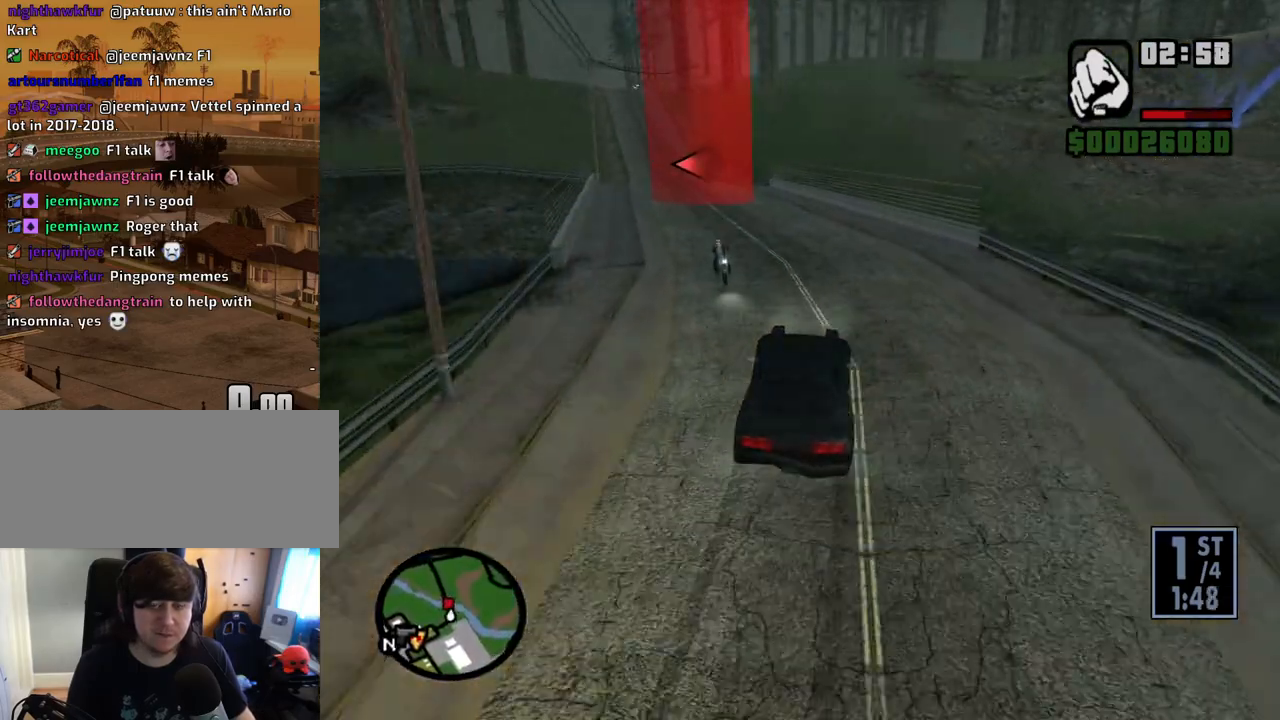
{"keys": ["a", "w"], "mouse": [], "events": [[168, "a", "up"], [318, "a", "down"]]}
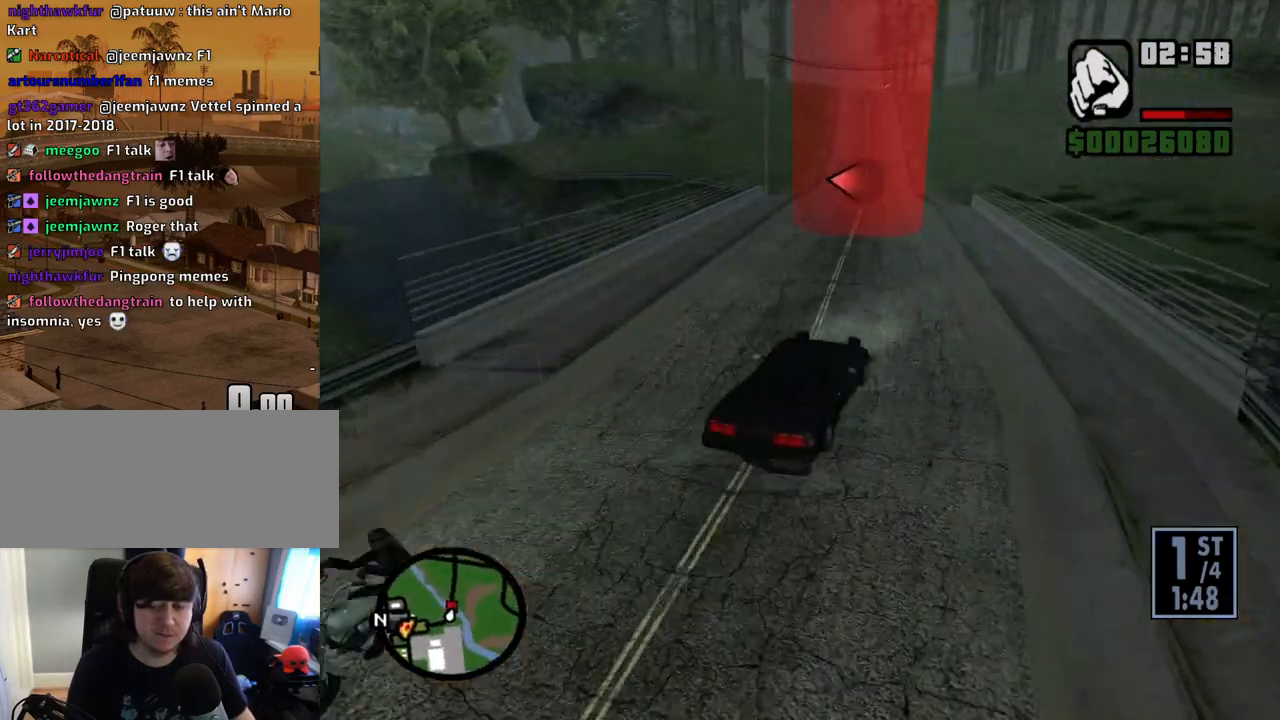
{"keys": ["d", "w"], "mouse": [], "events": [[151, "a", "up"], [302, "a", "down"], [436, "a", "up"], [486, "d", "down"]]}
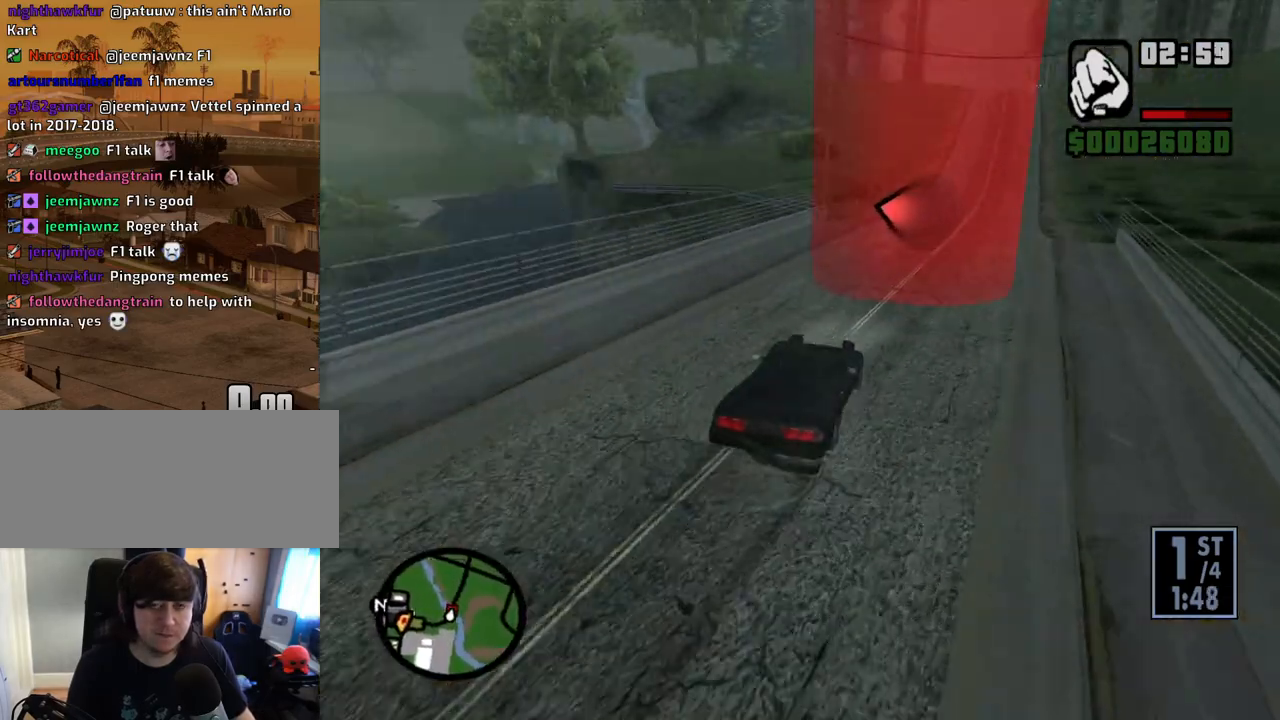
{"keys": ["a", "w"], "mouse": [], "events": [[201, "d", "up"], [251, "a", "down"]]}
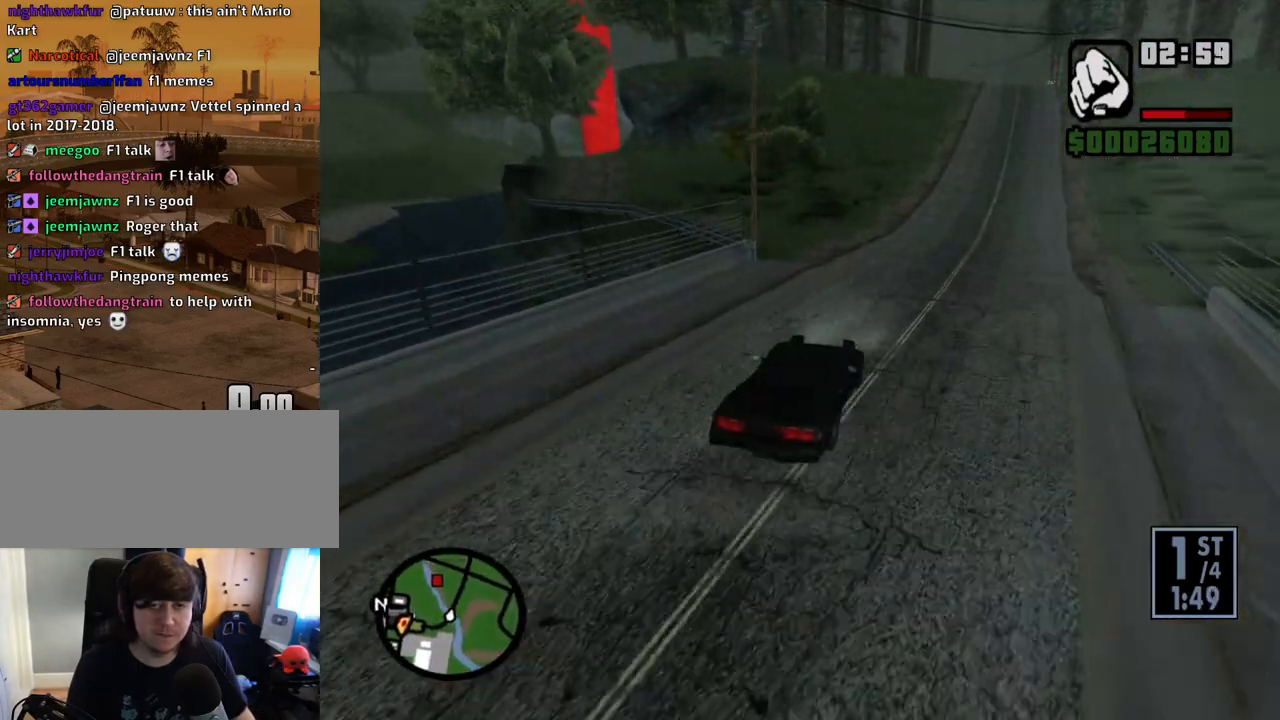
{"keys": ["a"], "mouse": [], "events": [[368, "w", "up"]]}
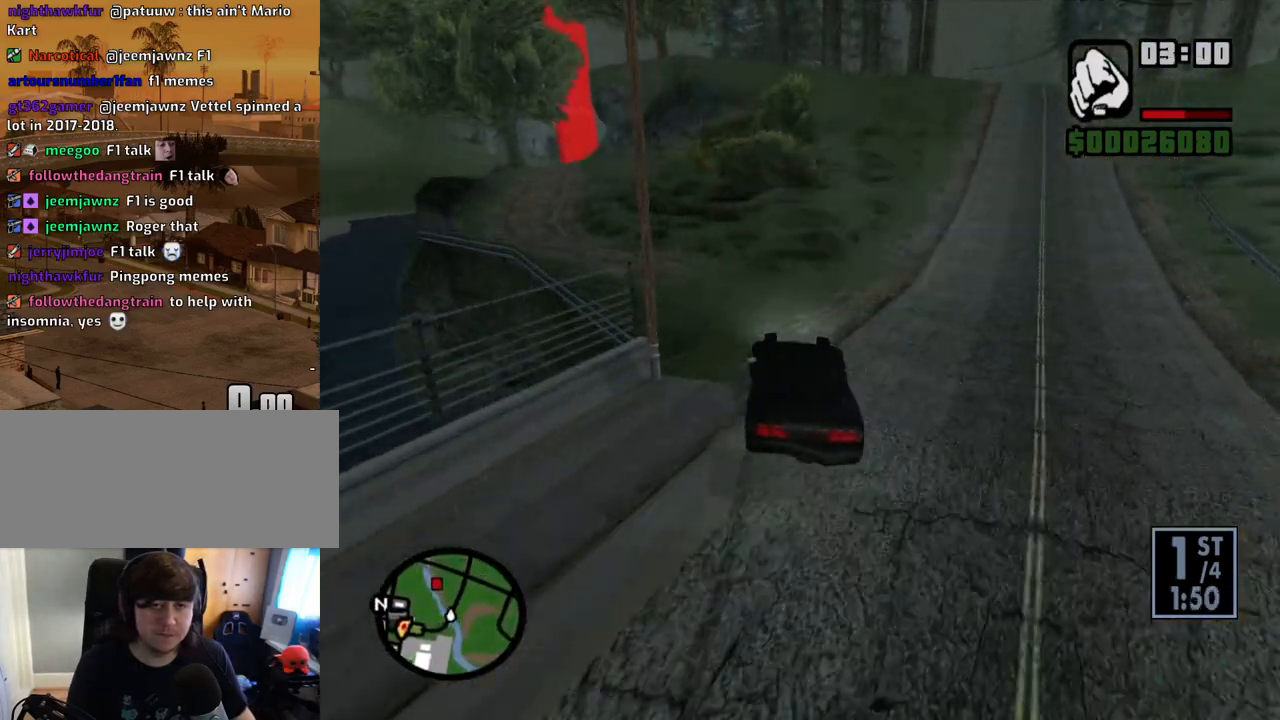
{"keys": ["a", "w"], "mouse": [], "events": [[285, "w", "down"]]}
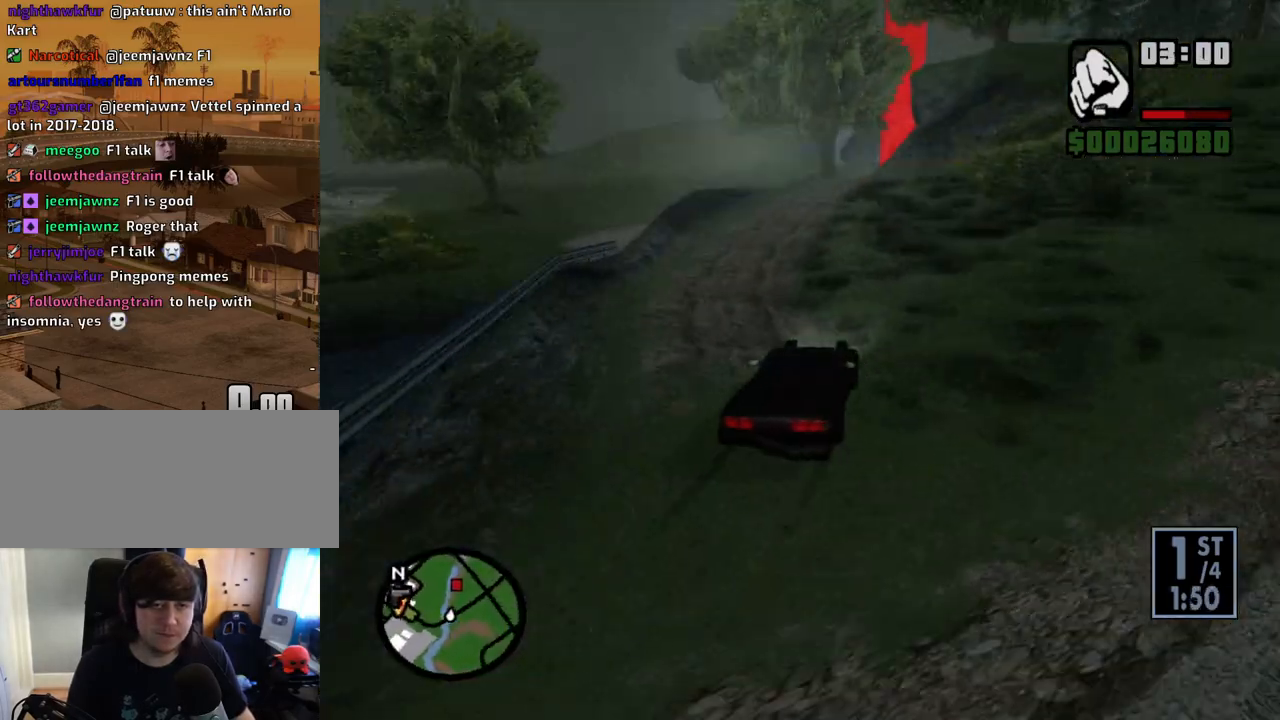
{"keys": ["a", "w"], "mouse": [], "events": [[67, "a", "up"], [67, "d", "down"], [251, "a", "down"], [251, "d", "up"]]}
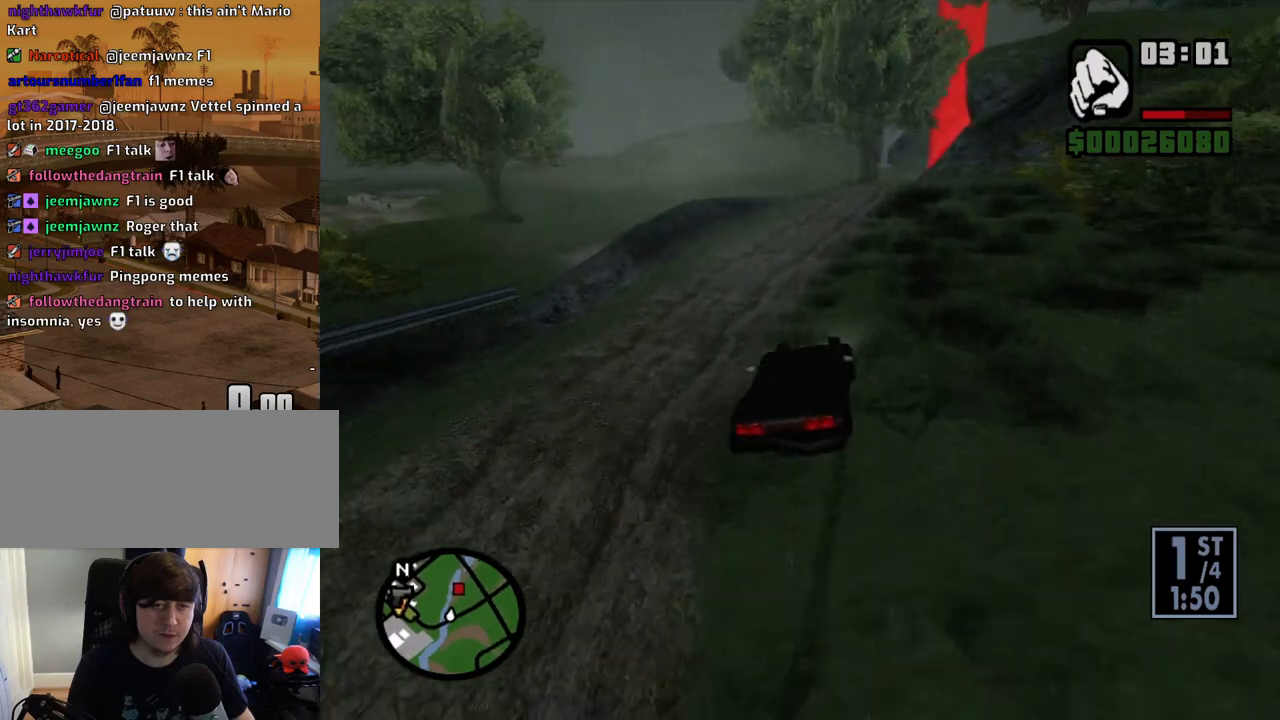
{"keys": ["w"], "mouse": [], "events": [[33, "a", "up"]]}
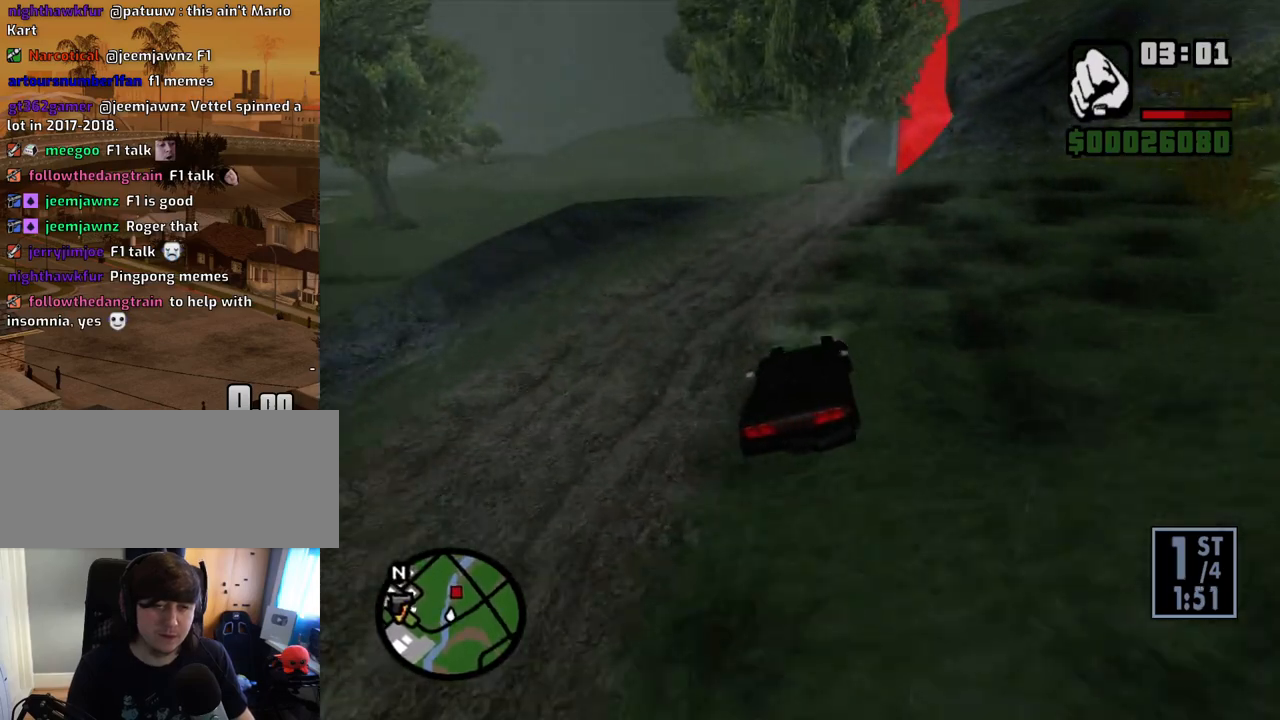
{"keys": ["d", "w"], "mouse": [], "events": [[17, "d", "down"], [117, "d", "up"], [402, "d", "down"]]}
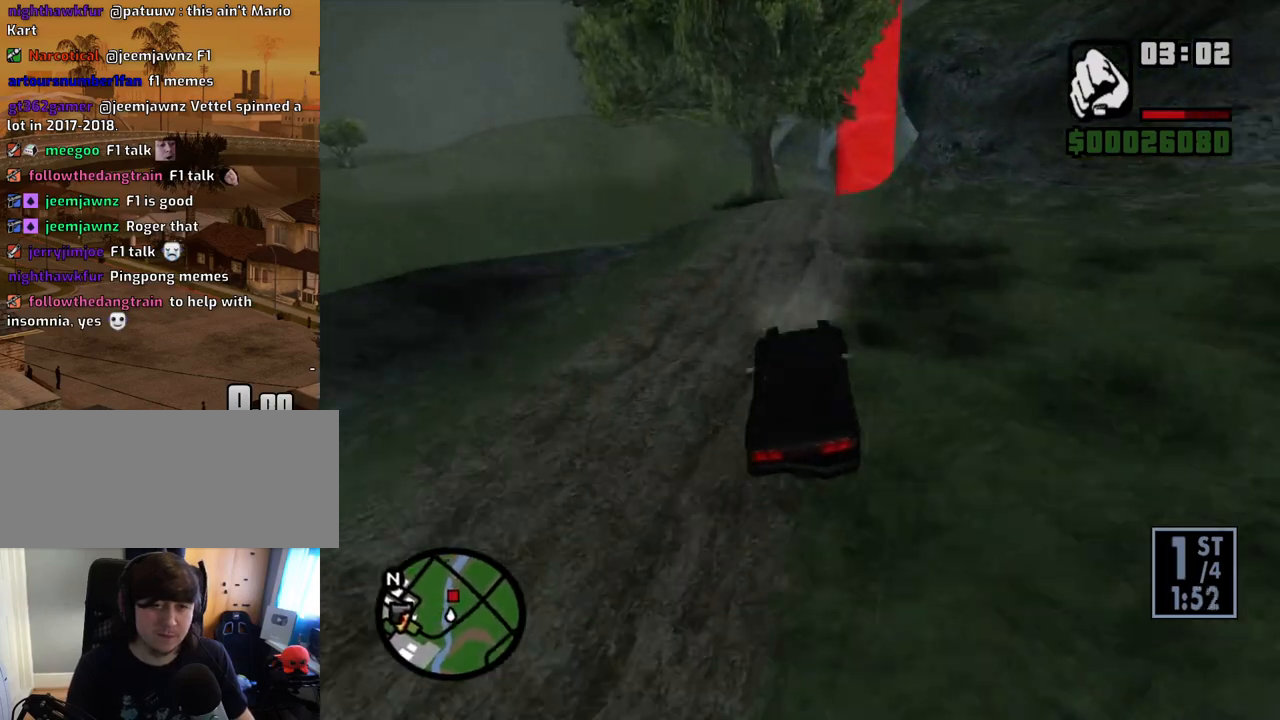
{"keys": ["w"], "mouse": [], "events": [[33, "d", "up"], [117, "6", "down"], [150, "d", "down"], [251, "6", "up"], [251, "d", "up"], [301, "6", "down"], [435, "6", "up"]]}
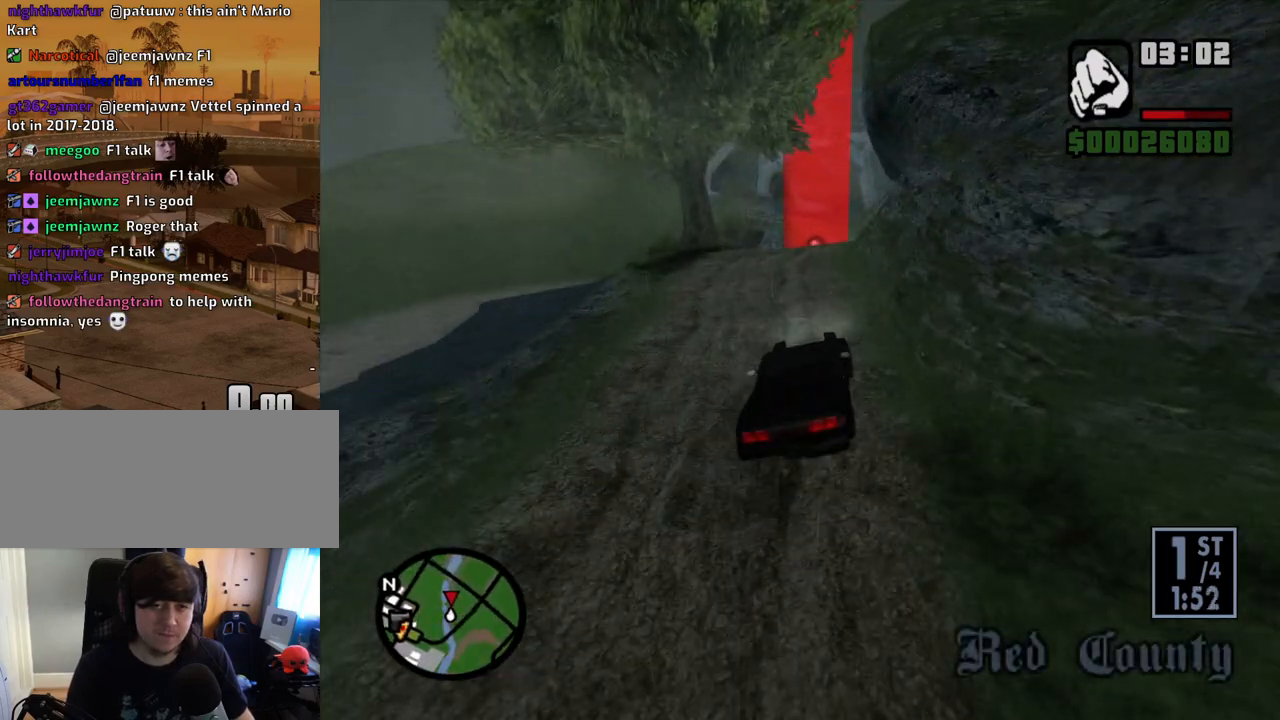
{"keys": ["a", "w"], "mouse": [], "events": [[34, "6", "down"], [34, "a", "down"], [168, "a", "up"], [319, "a", "down"], [453, "6", "up"]]}
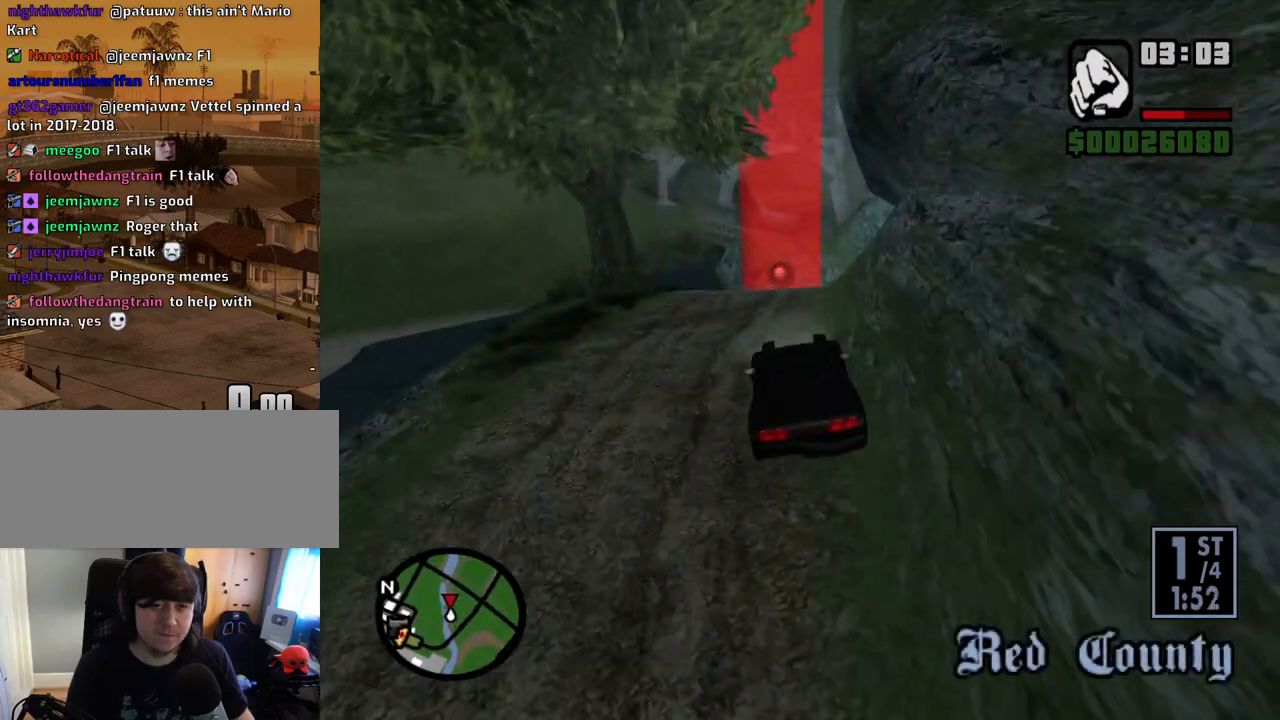
{"keys": ["w"], "mouse": [], "events": [[101, "a", "up"], [134, "d", "down"], [285, "6", "down"], [419, "6", "up"], [469, "d", "up"]]}
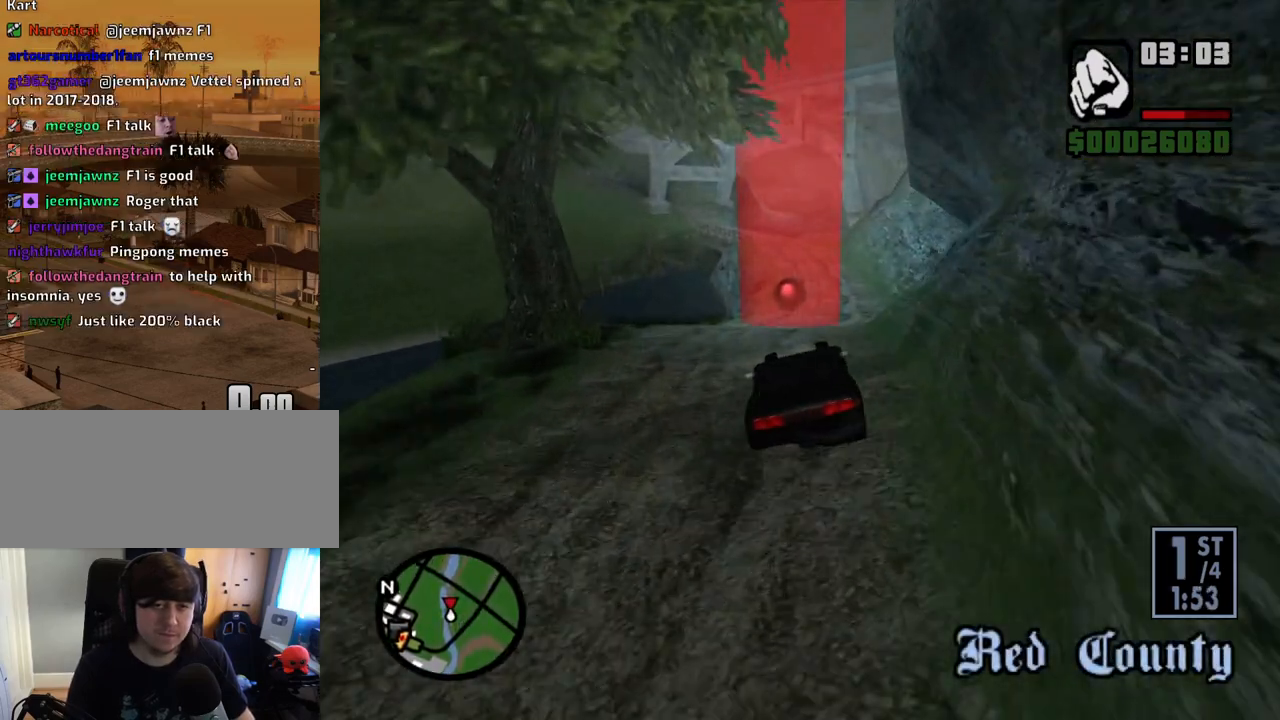
{"keys": ["w"], "mouse": [], "events": [[17, "6", "down"], [117, "6", "up"], [151, "a", "down"], [251, "a", "up"]]}
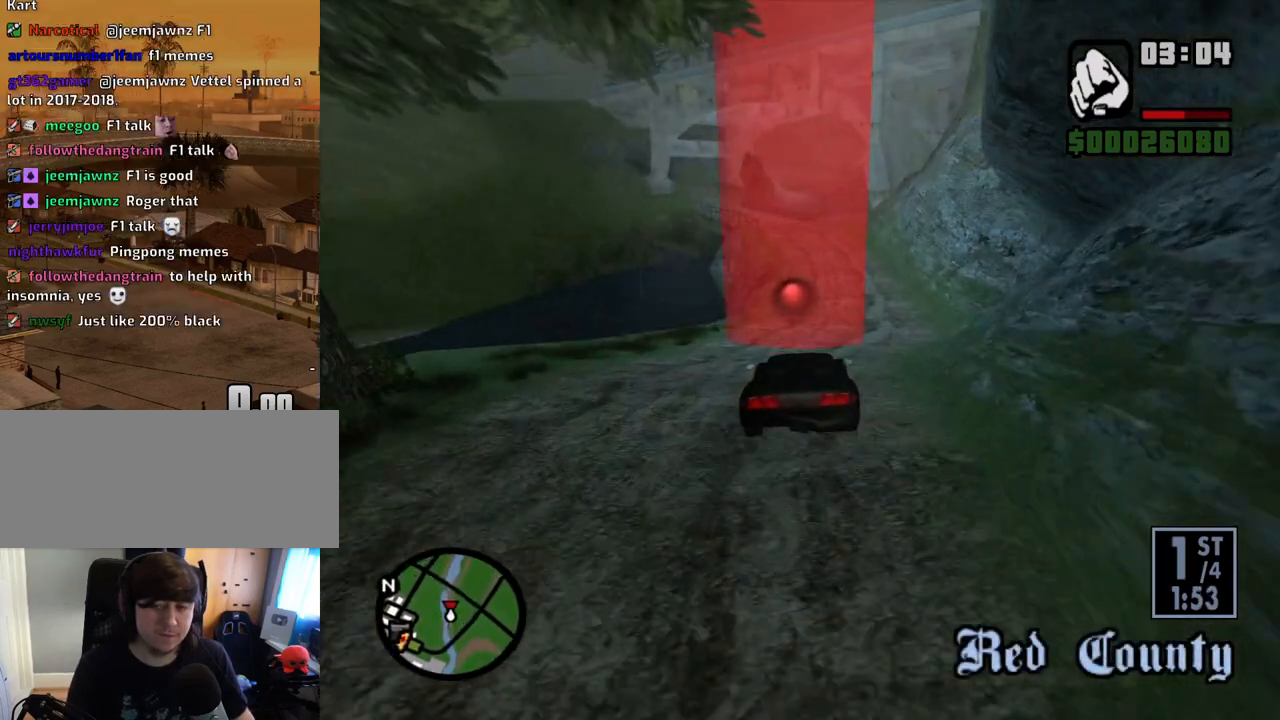
{"keys": ["w"], "mouse": [], "events": []}
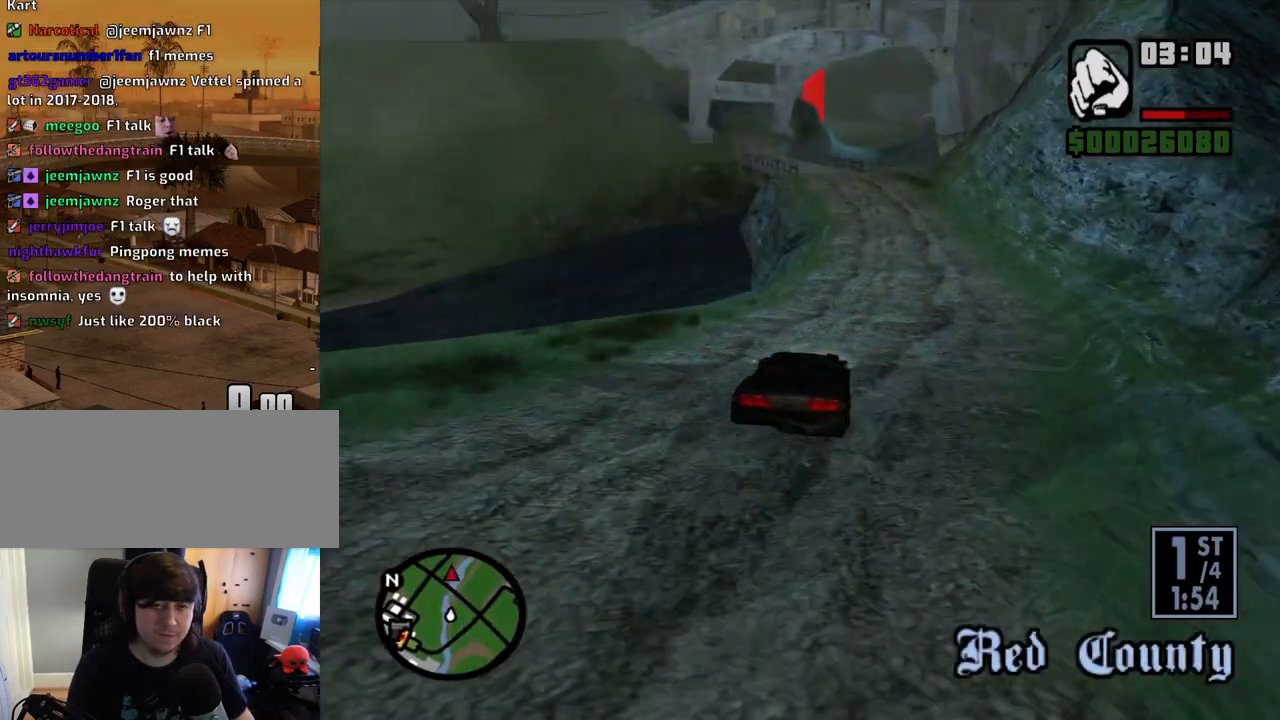
{"keys": ["w"], "mouse": [], "events": []}
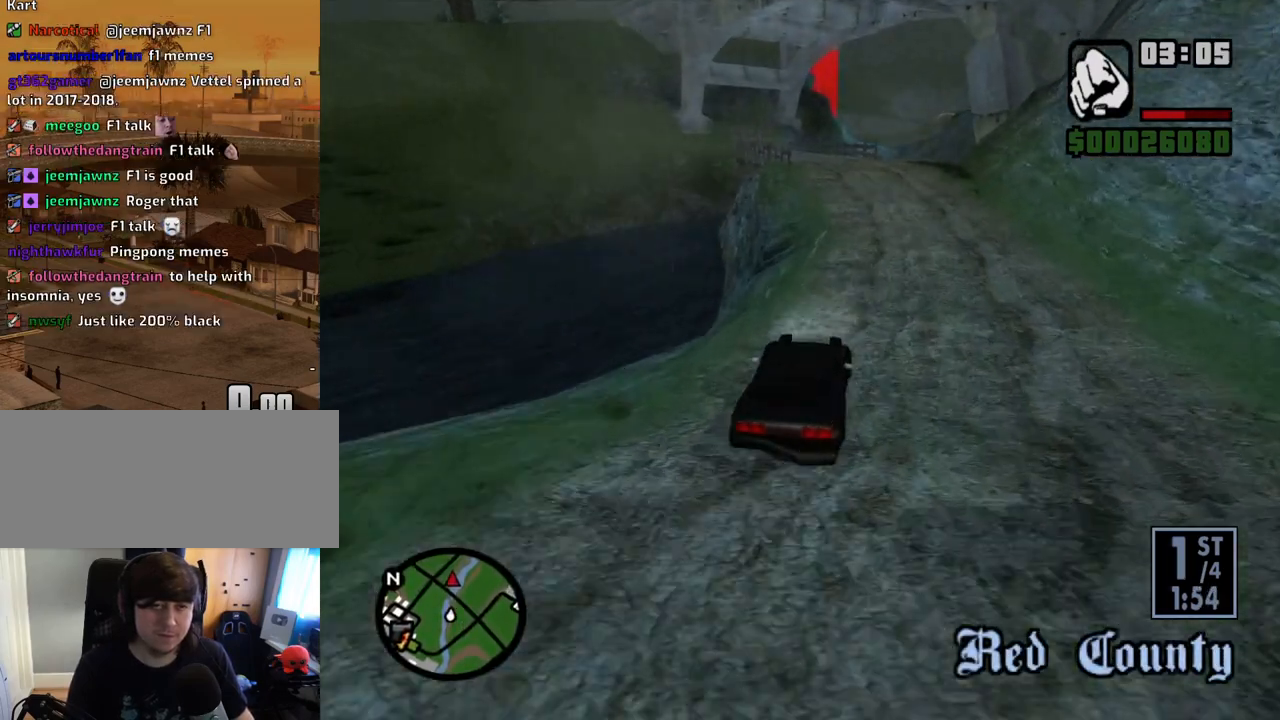
{"keys": ["w"], "mouse": [], "events": [[351, "a", "down"], [486, "a", "up"]]}
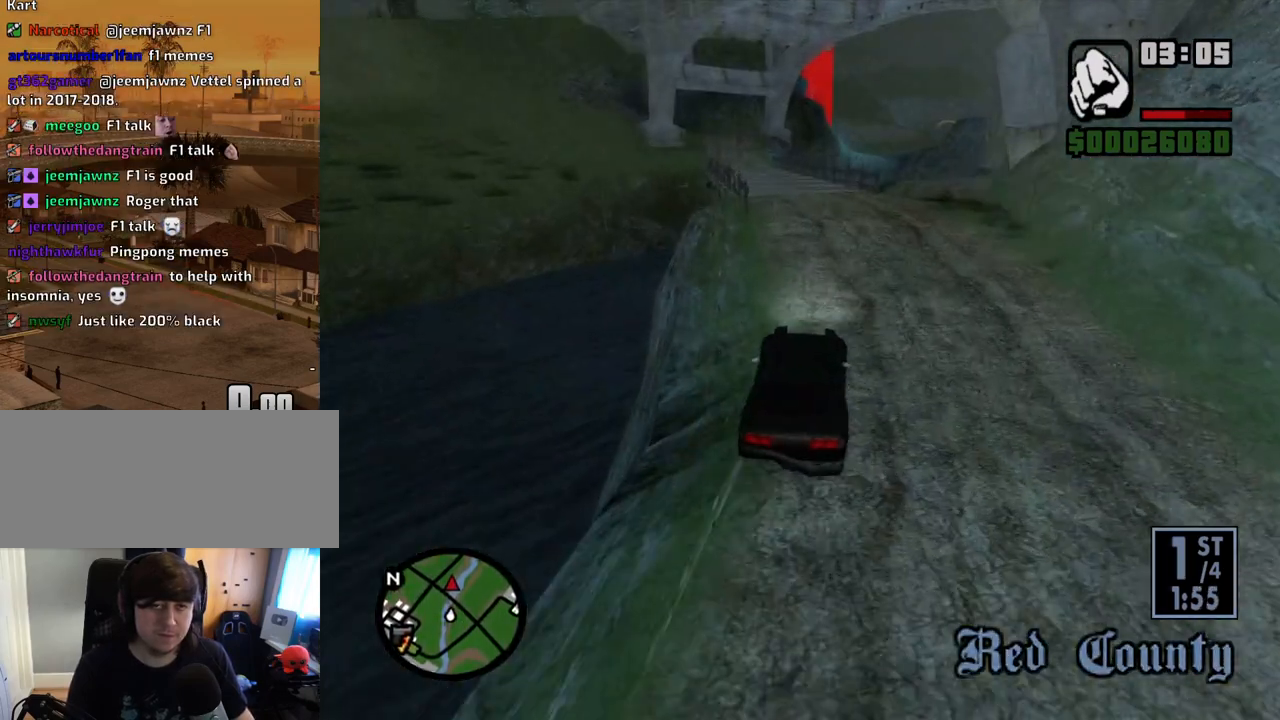
{"keys": ["a", "w"], "mouse": [], "events": [[134, "a", "down"], [319, "a", "up"], [503, "a", "down"]]}
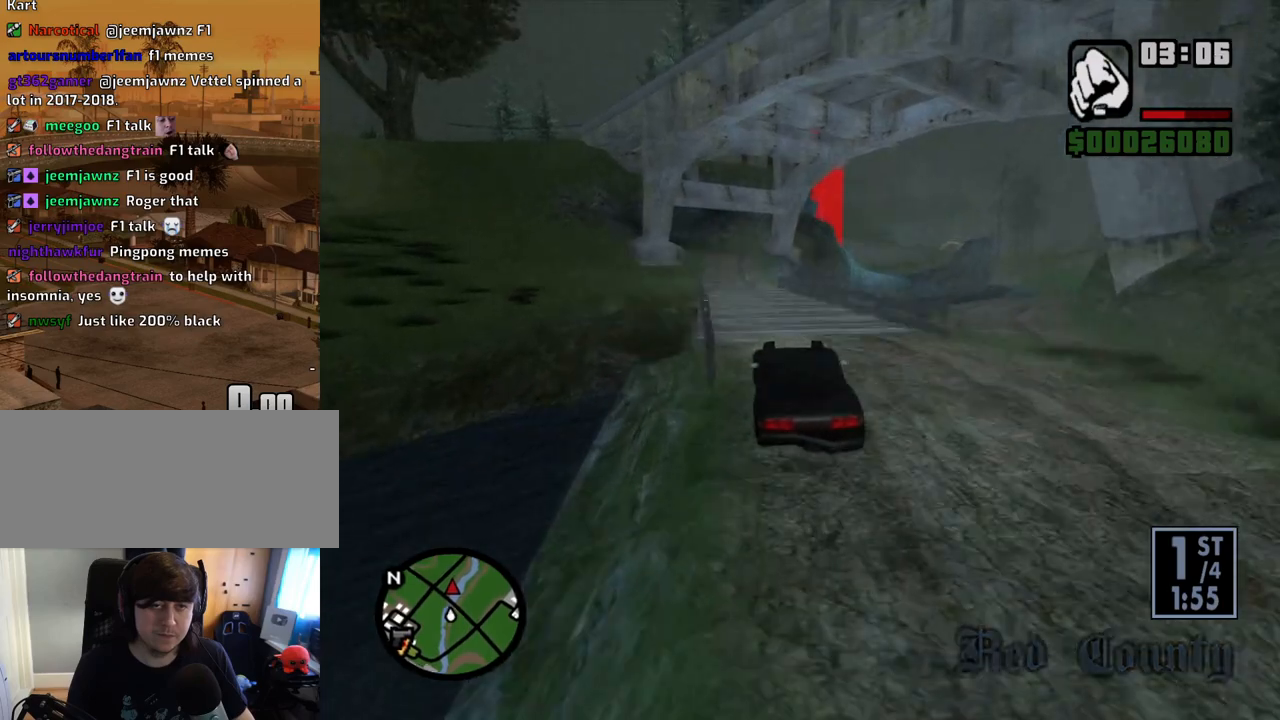
{"keys": ["w"], "mouse": [], "events": [[50, "a", "up"]]}
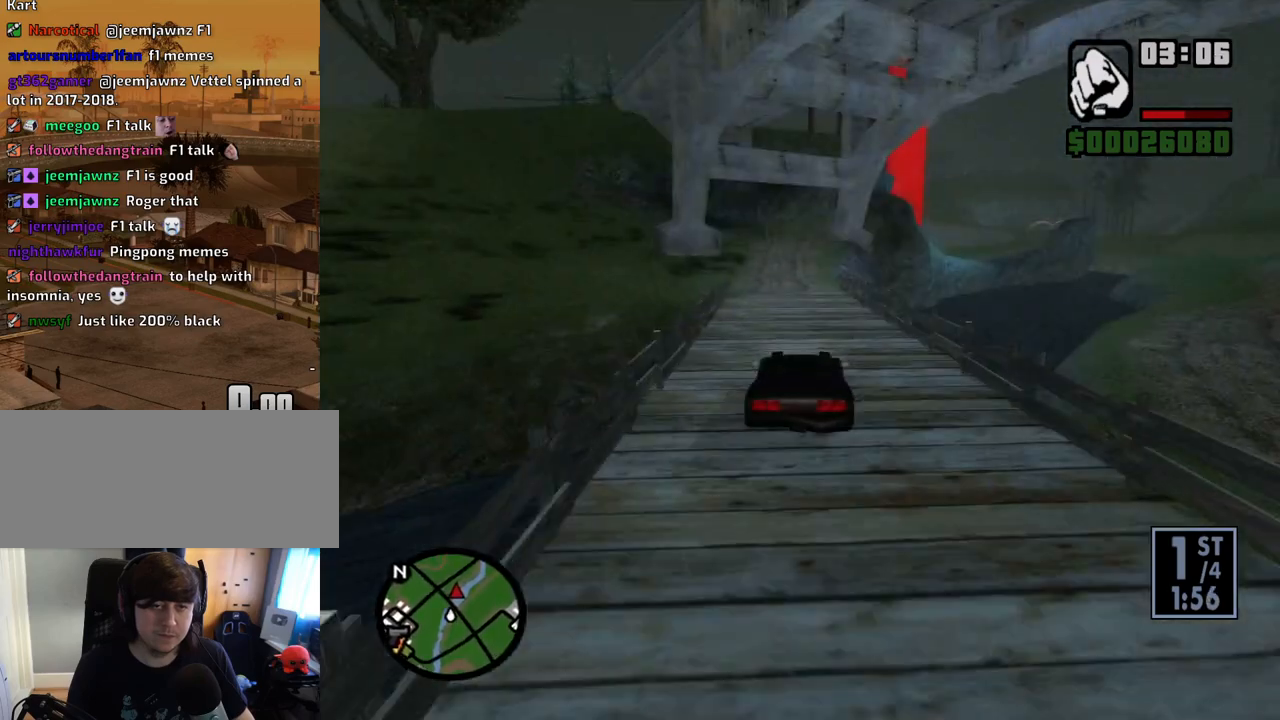
{"keys": ["w"], "mouse": [], "events": [[251, "a", "down"], [385, "a", "up"]]}
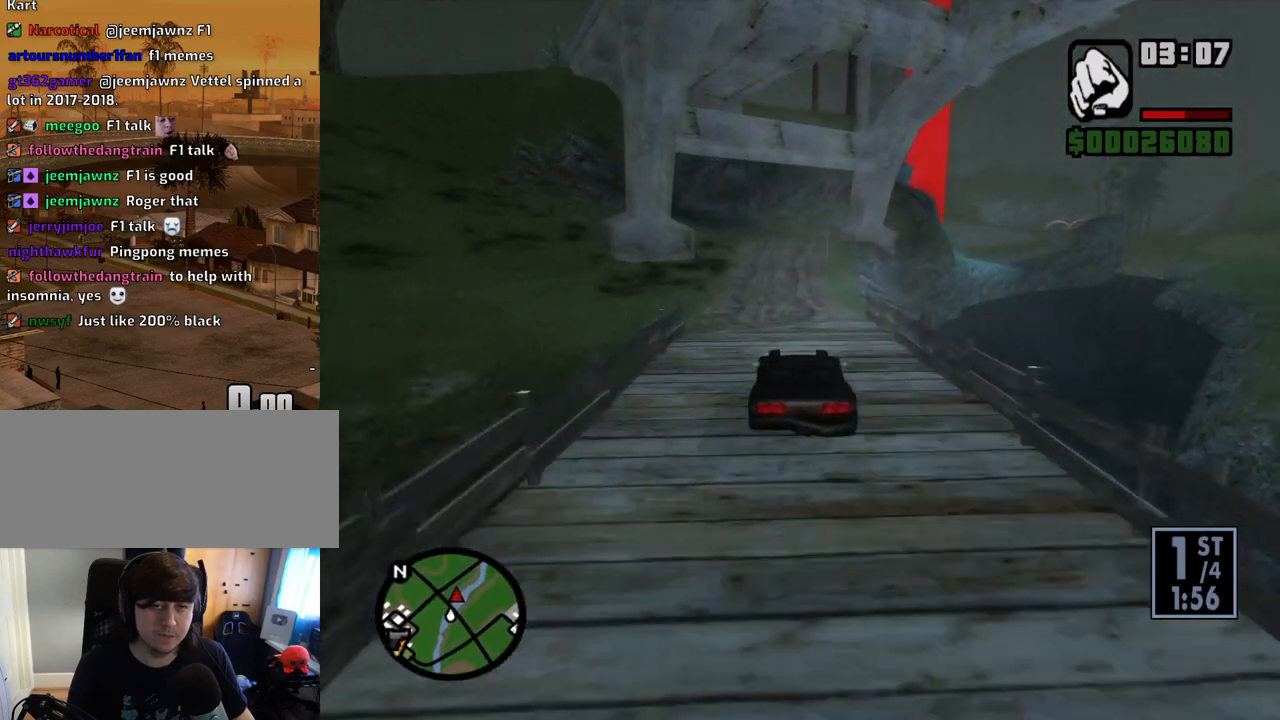
{"keys": ["w"], "mouse": [], "events": []}
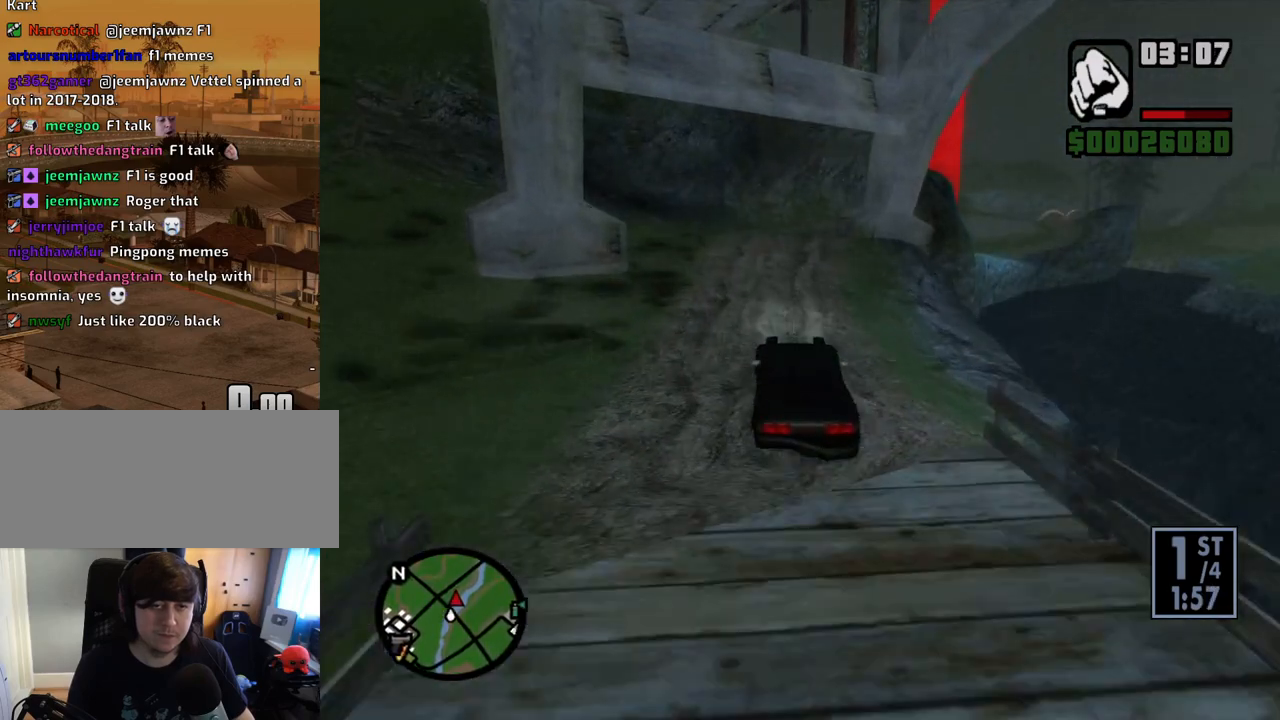
{"keys": ["d", "w"], "mouse": [], "events": [[150, "d", "down"], [301, "d", "up"], [435, "d", "down"]]}
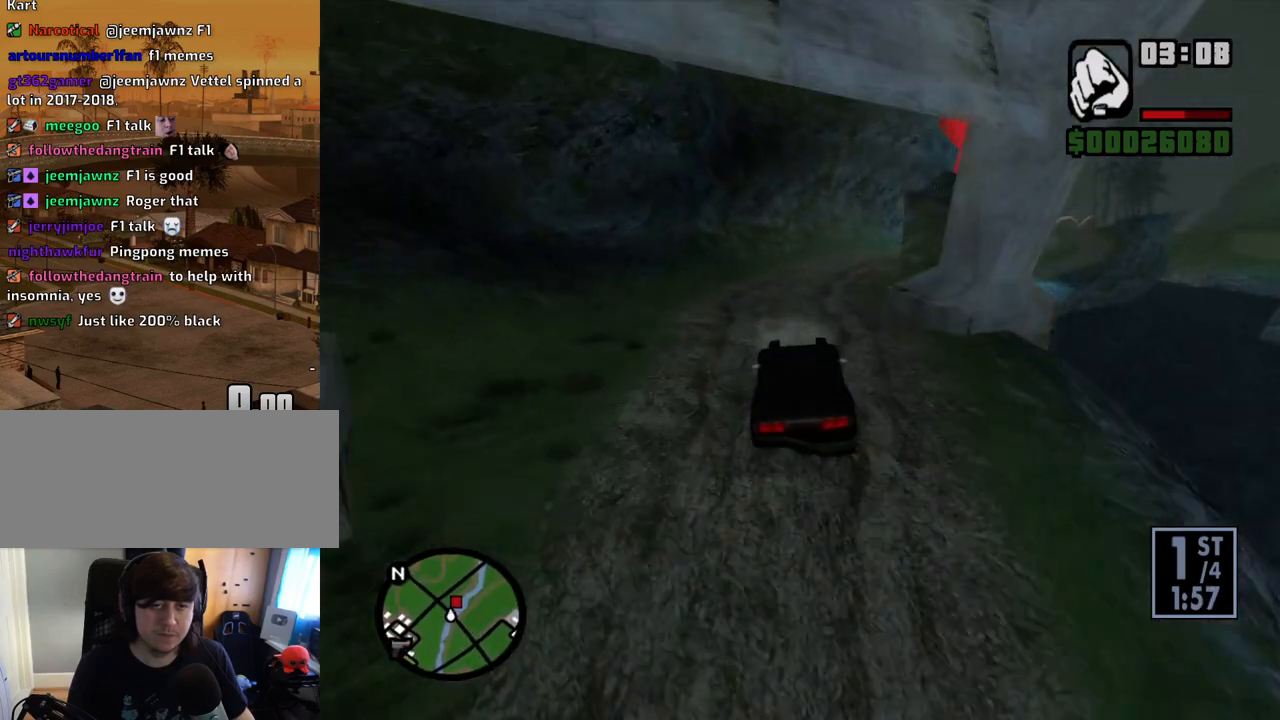
{"keys": ["d"], "mouse": [], "events": [[202, "w", "up"]]}
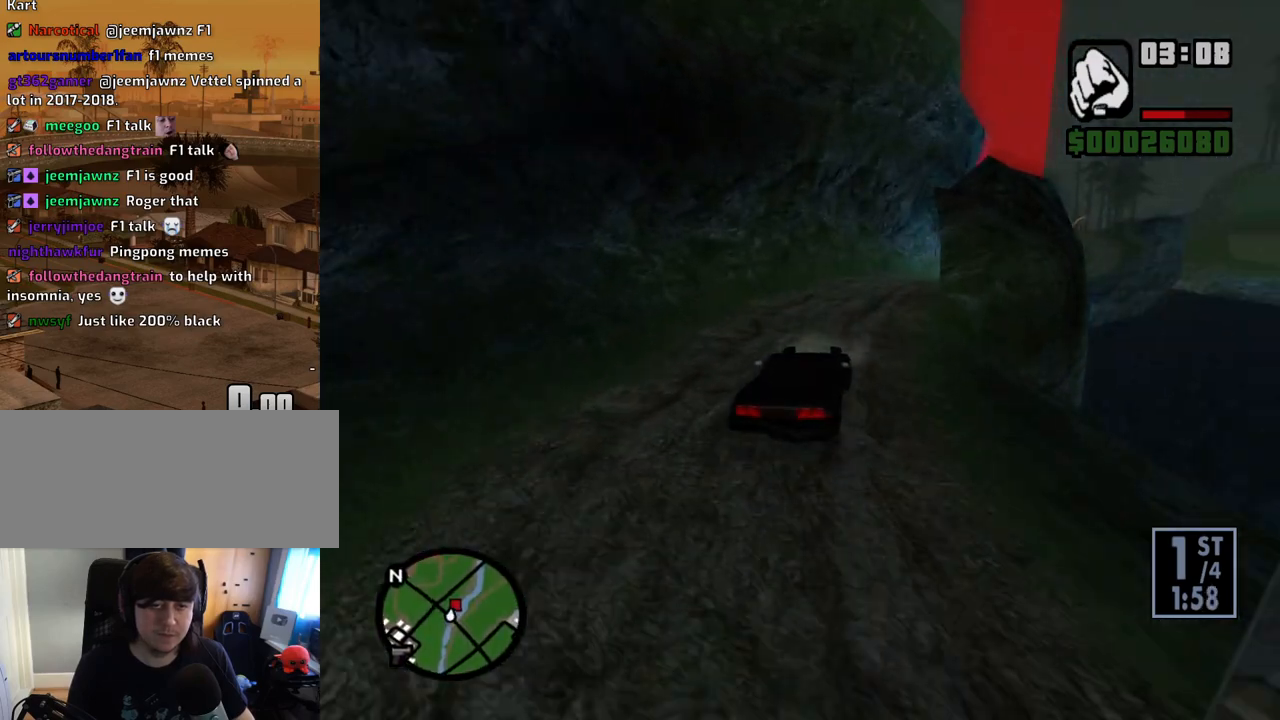
{"keys": ["a", "w"], "mouse": [], "events": [[84, "w", "down"], [168, "d", "up"], [268, "d", "down"], [453, "d", "up"], [503, "a", "down"]]}
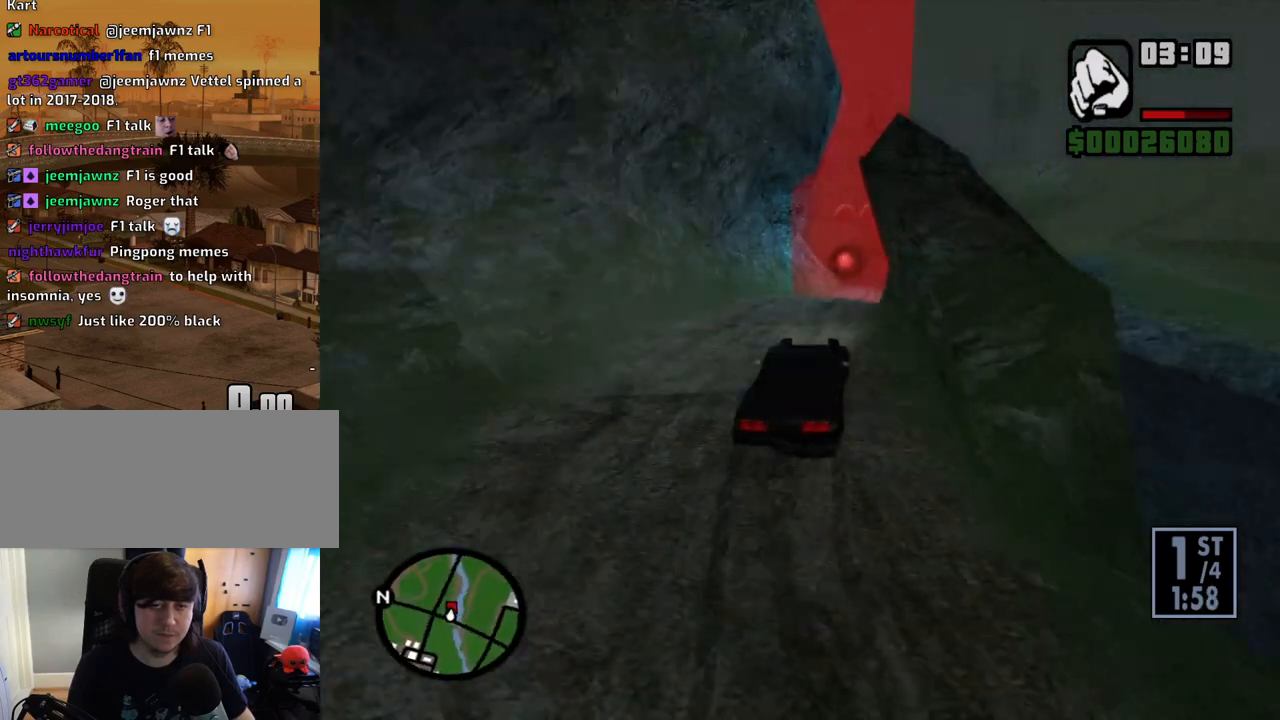
{"keys": ["w"], "mouse": [], "events": [[101, "a", "up"]]}
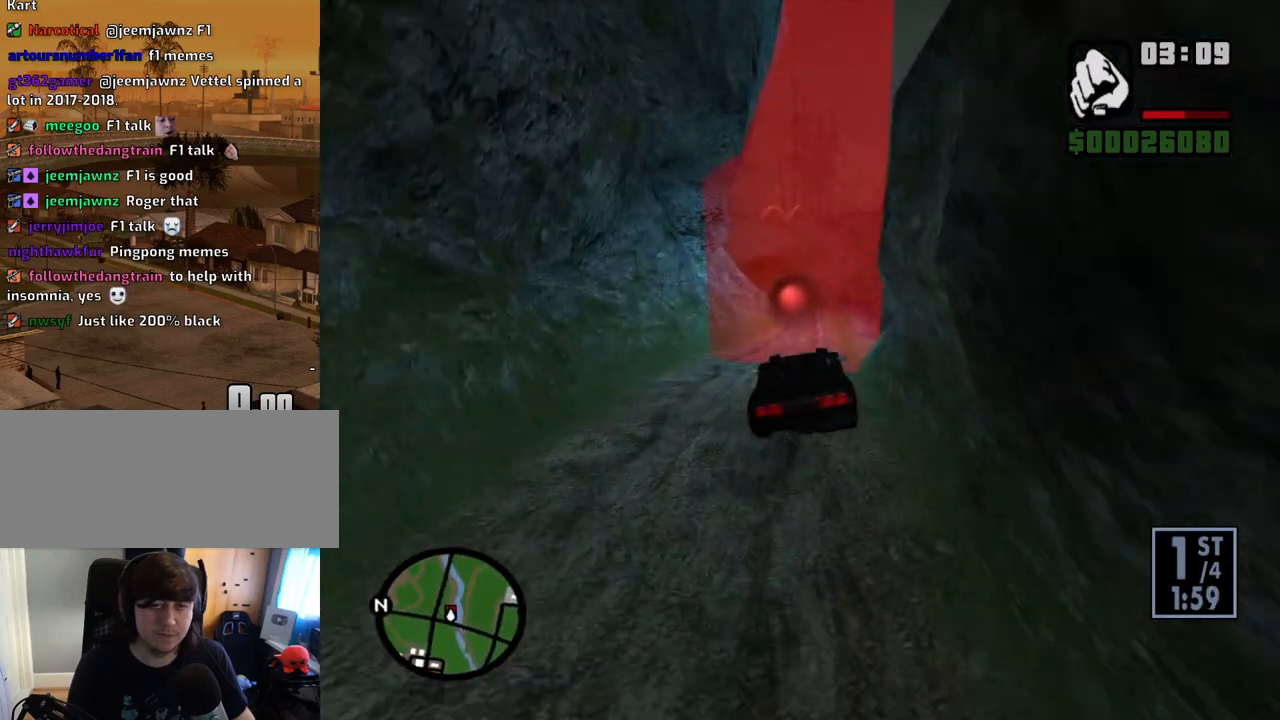
{"keys": ["w"], "mouse": [], "events": []}
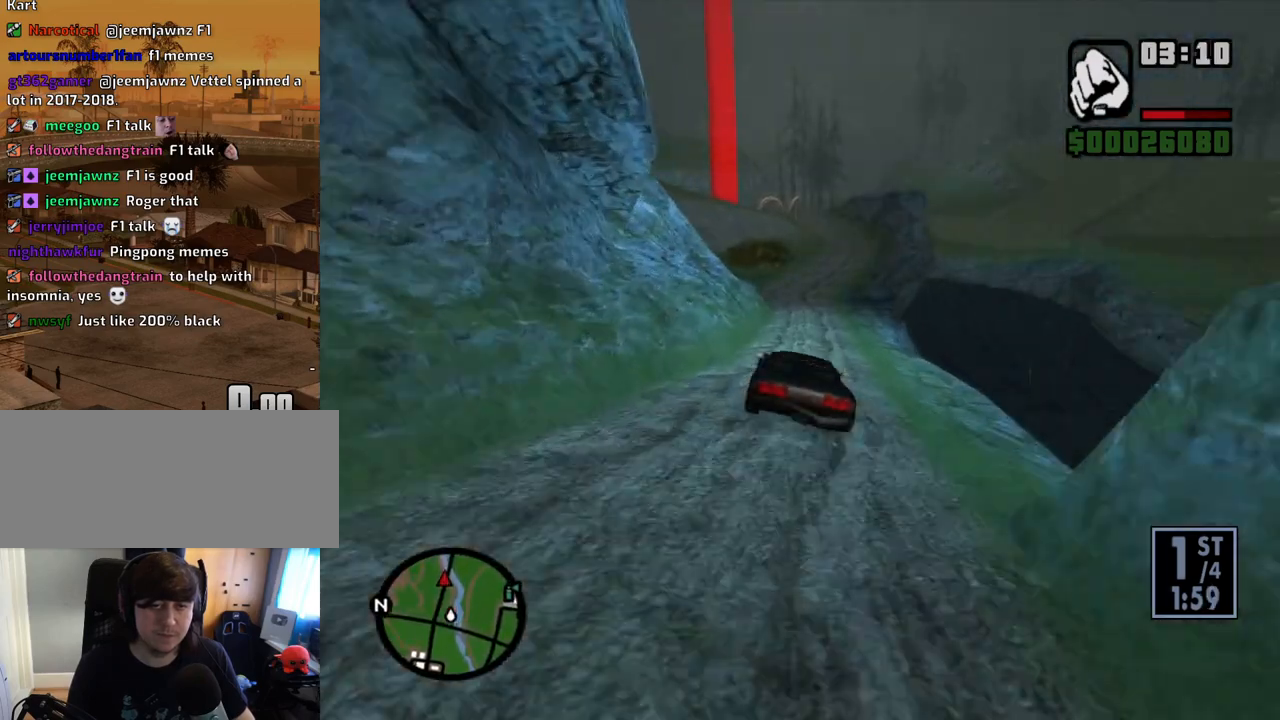
{"keys": ["w"], "mouse": [], "events": [[217, "d", "down"], [318, "d", "up"]]}
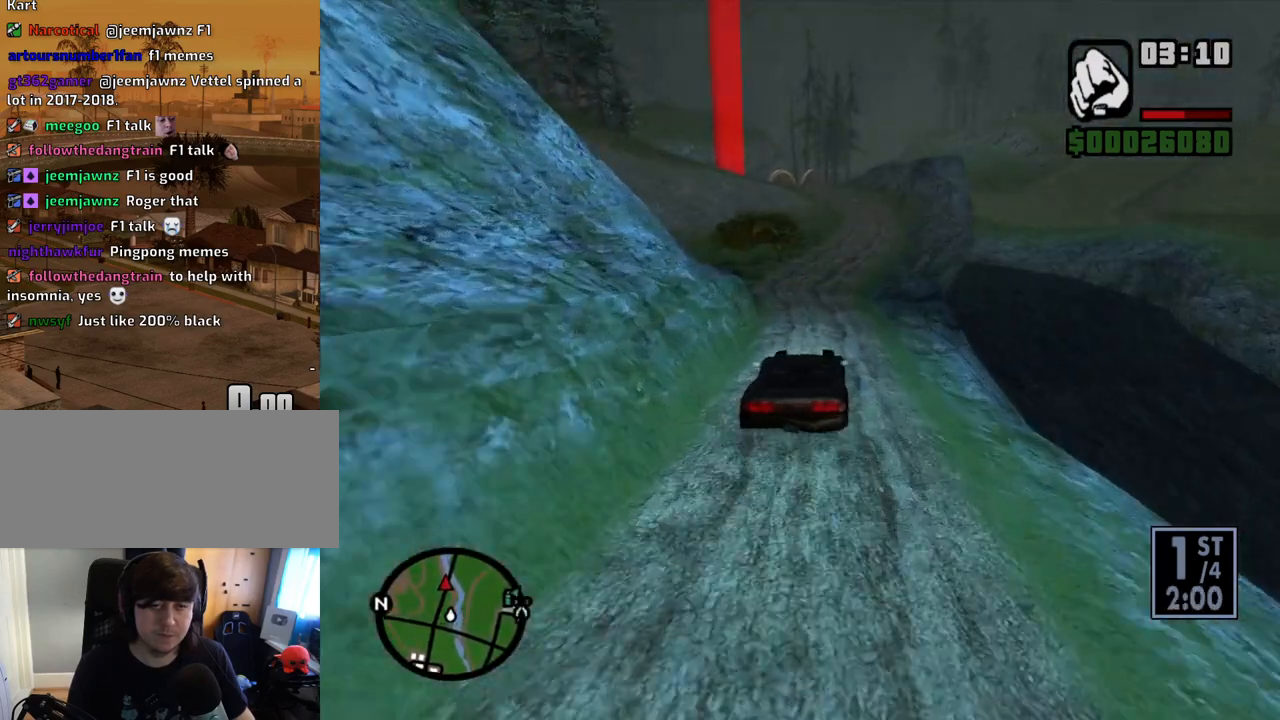
{"keys": ["w"], "mouse": [], "events": [[201, "d", "down"], [301, "d", "up"]]}